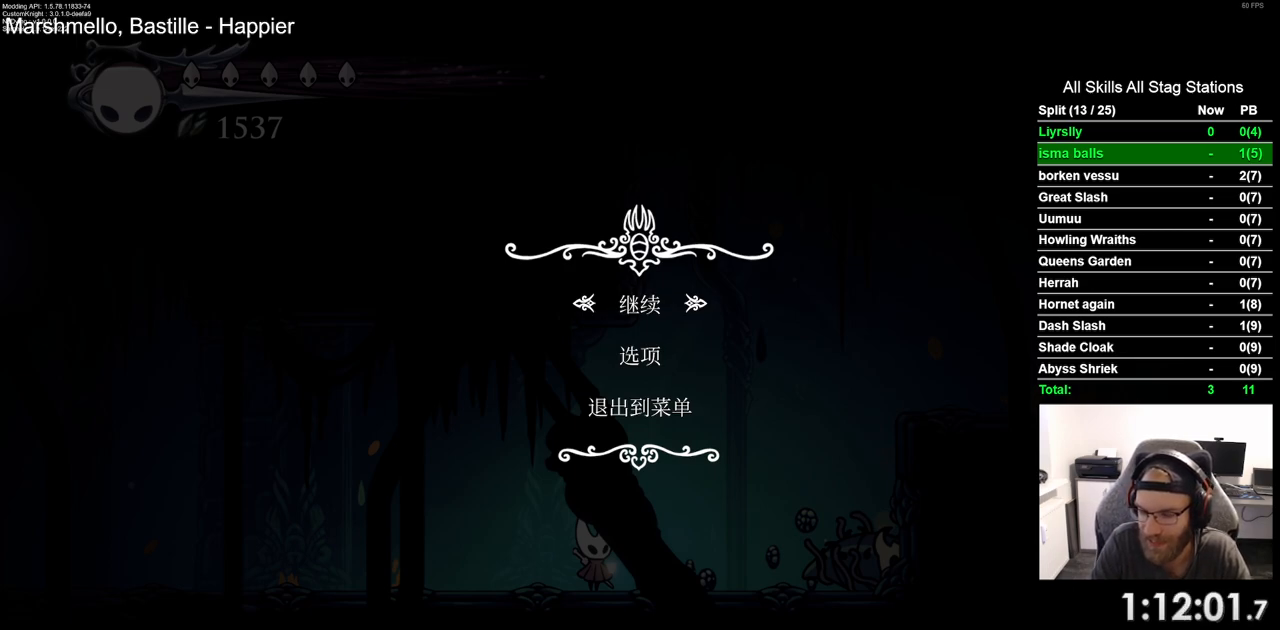
Gameplay with a controller (PlayStation layout); each line is a JSON object with the inputs held at the frame after it (dt_ms = milliseconds from this image to that frame). "events" lists button and stick changes between this image and that frame as [ms after this image, input, new state], when the widget could be followed in between.
{"dt_ms": 500, "buttons": ["CIRCLE"], "left_stick": "center", "right_stick": "center", "events": [[467, "CIRCLE", "down"]]}
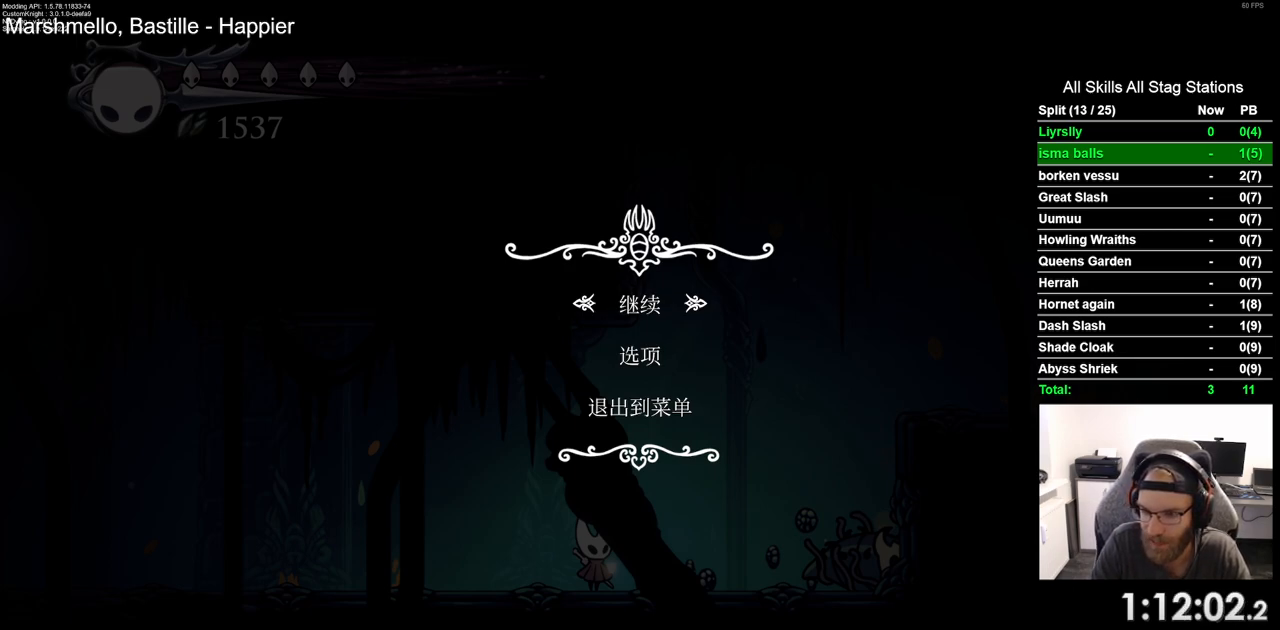
{"dt_ms": 500, "buttons": ["DPAD_RIGHT"], "left_stick": "center", "right_stick": "center", "events": [[50, "CIRCLE", "up"], [183, "DPAD_RIGHT", "down"]]}
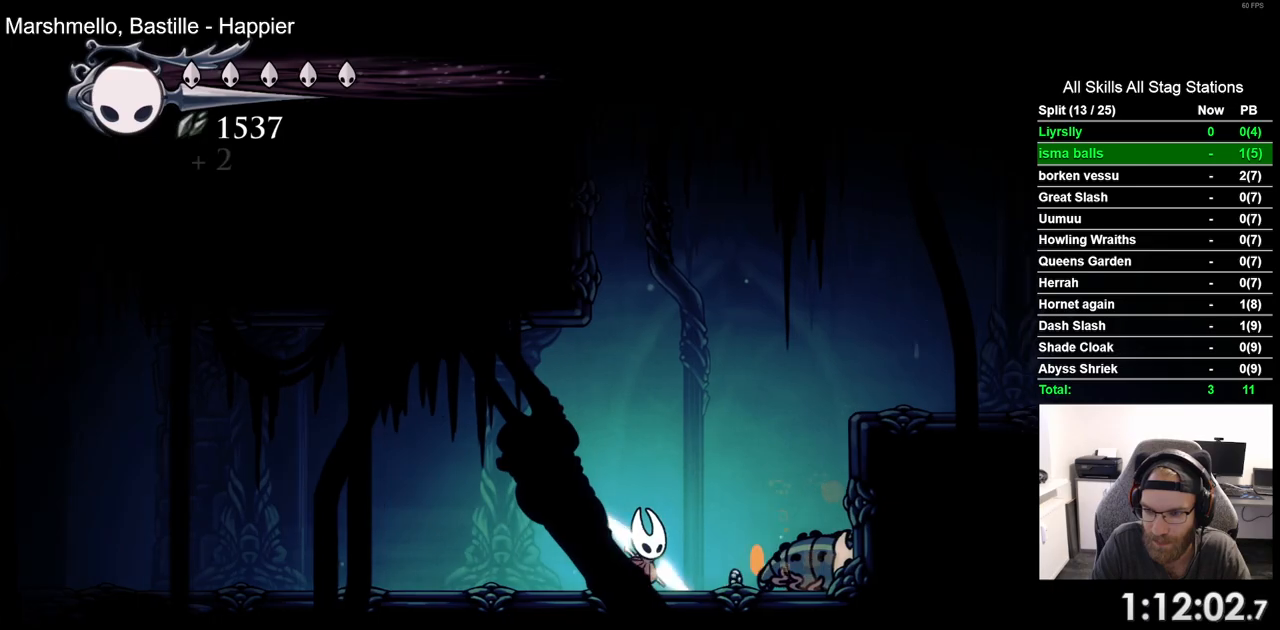
{"dt_ms": 500, "buttons": ["CROSS", "DPAD_RIGHT"], "left_stick": "center", "right_stick": "center", "events": [[417, "CROSS", "down"]]}
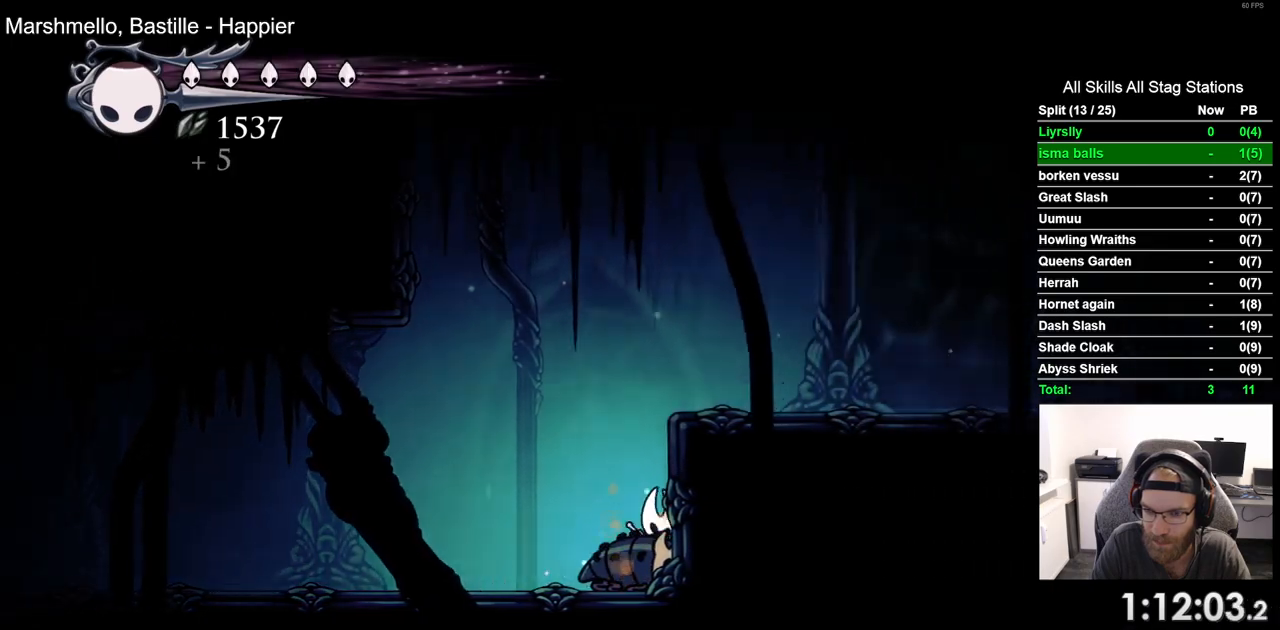
{"dt_ms": 500, "buttons": ["R2", "DPAD_RIGHT"], "left_stick": "center", "right_stick": "center", "events": [[250, "CROSS", "up"], [383, "R2", "down"]]}
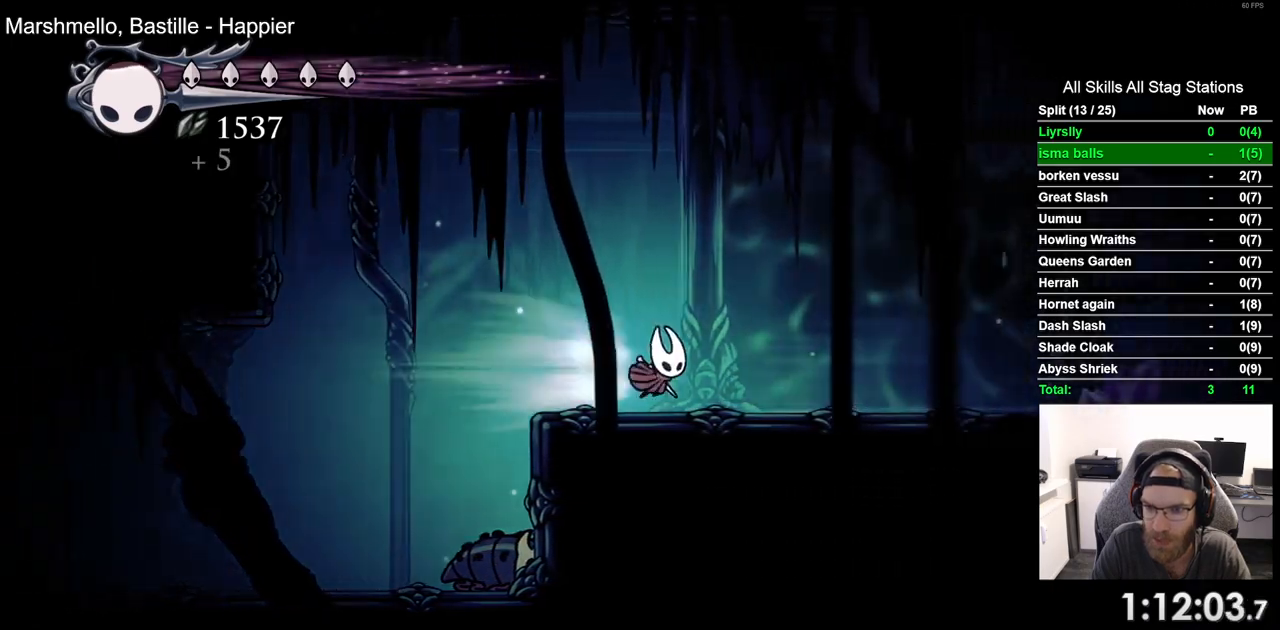
{"dt_ms": 500, "buttons": ["L2", "DPAD_RIGHT"], "left_stick": "center", "right_stick": "center", "events": [[100, "R2", "up"], [433, "L2", "down"]]}
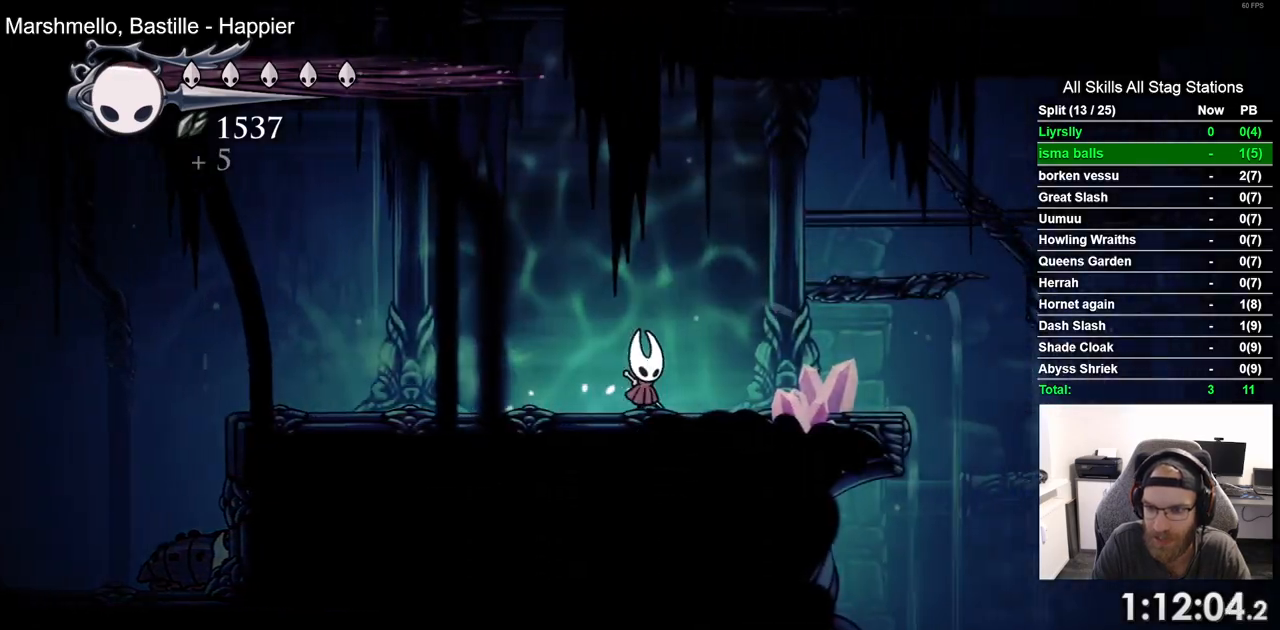
{"dt_ms": 500, "buttons": ["L2", "DPAD_RIGHT"], "left_stick": "center", "right_stick": "center", "events": []}
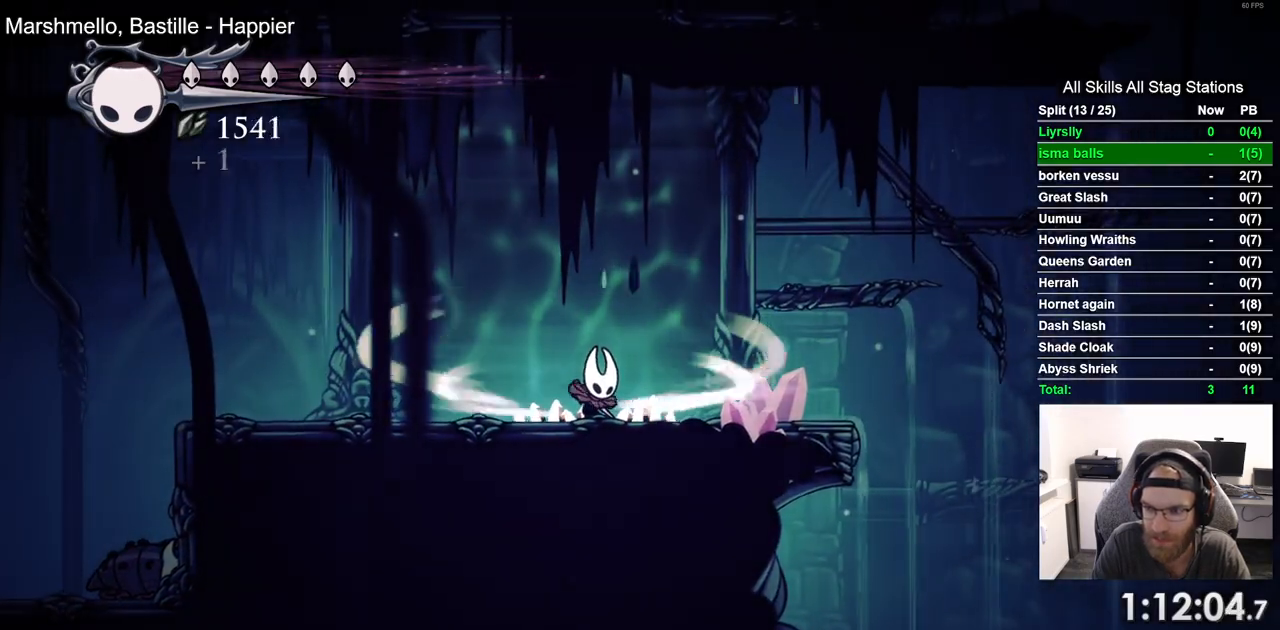
{"dt_ms": 500, "buttons": ["DPAD_RIGHT"], "left_stick": "center", "right_stick": "center", "events": [[417, "L2", "up"]]}
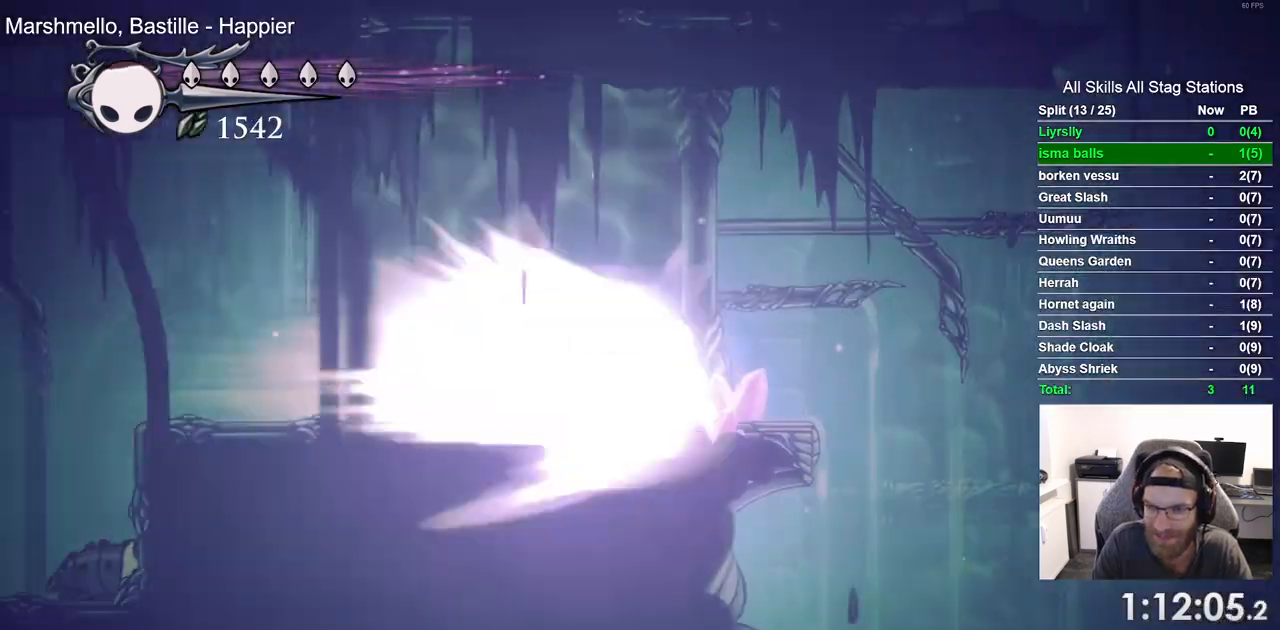
{"dt_ms": 500, "buttons": ["DPAD_RIGHT"], "left_stick": "up-right", "right_stick": "center", "events": [[483, "left_stick", "up-right"]]}
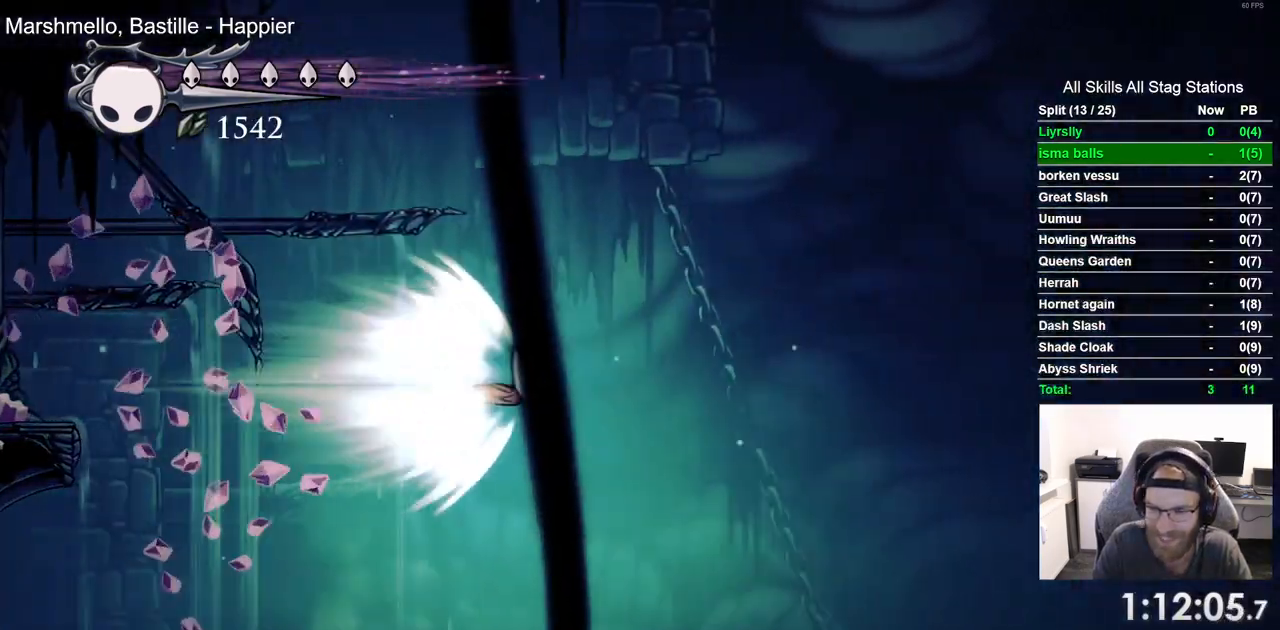
{"dt_ms": 500, "buttons": ["DPAD_RIGHT"], "left_stick": "center", "right_stick": "center", "events": [[83, "left_stick", "center"]]}
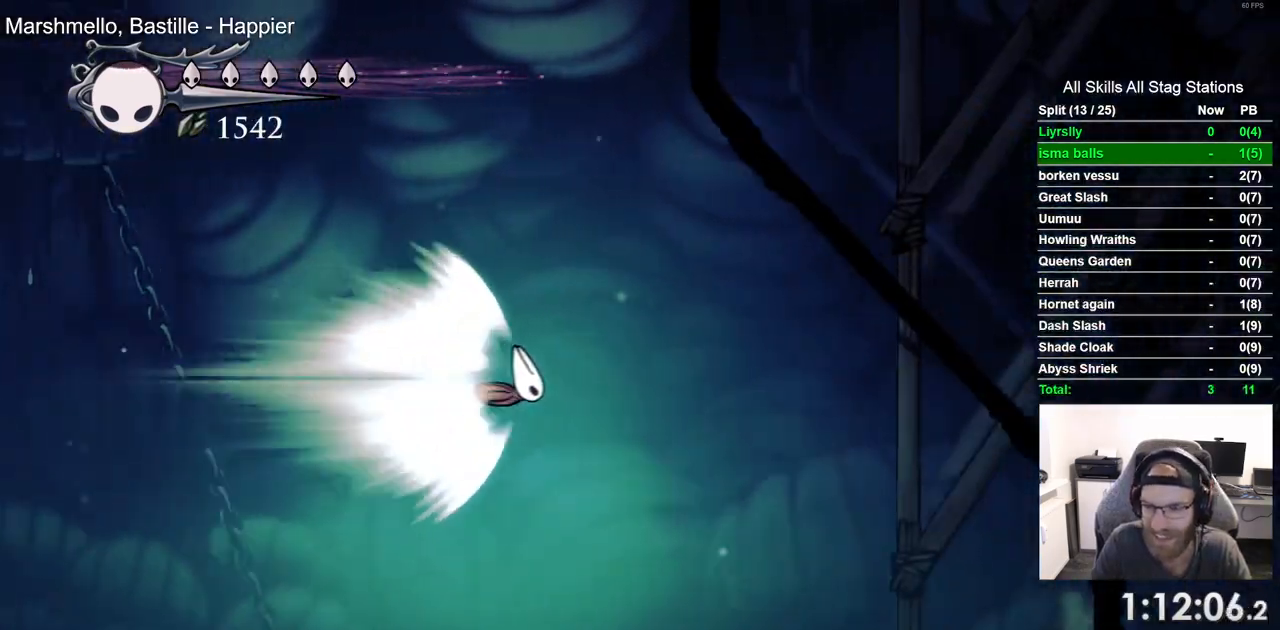
{"dt_ms": 500, "buttons": ["DPAD_RIGHT"], "left_stick": "center", "right_stick": "center", "events": [[83, "left_stick", "up-right"], [200, "left_stick", "center"]]}
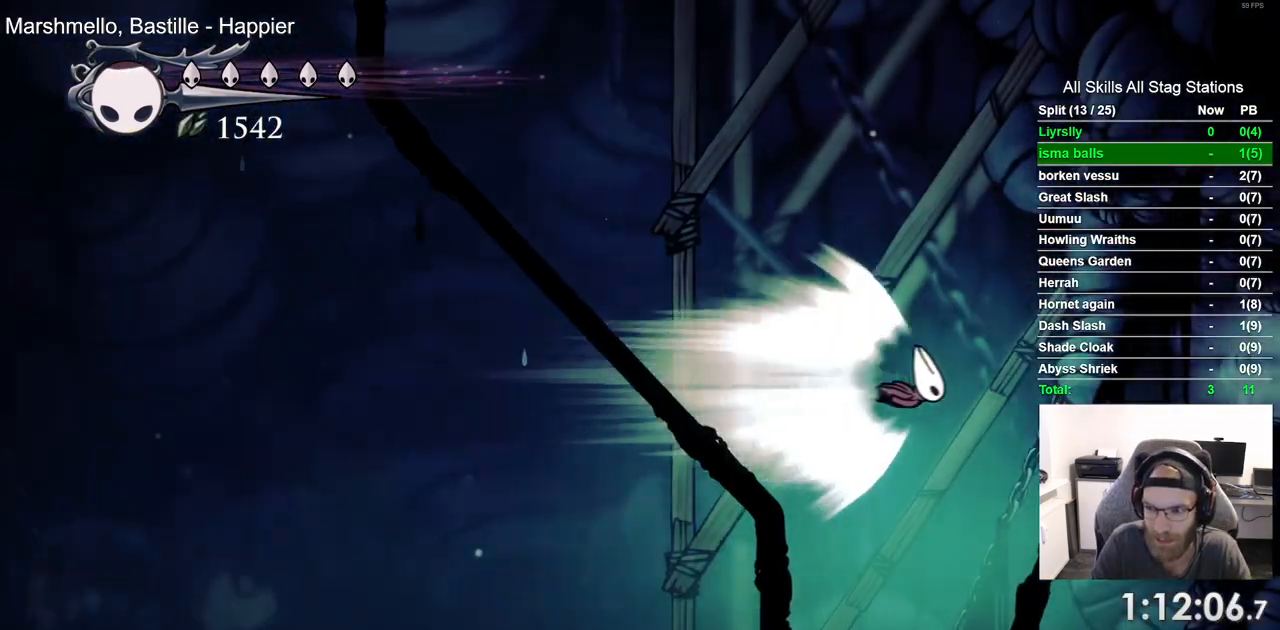
{"dt_ms": 500, "buttons": [], "left_stick": "center", "right_stick": "center", "events": [[450, "DPAD_RIGHT", "up"]]}
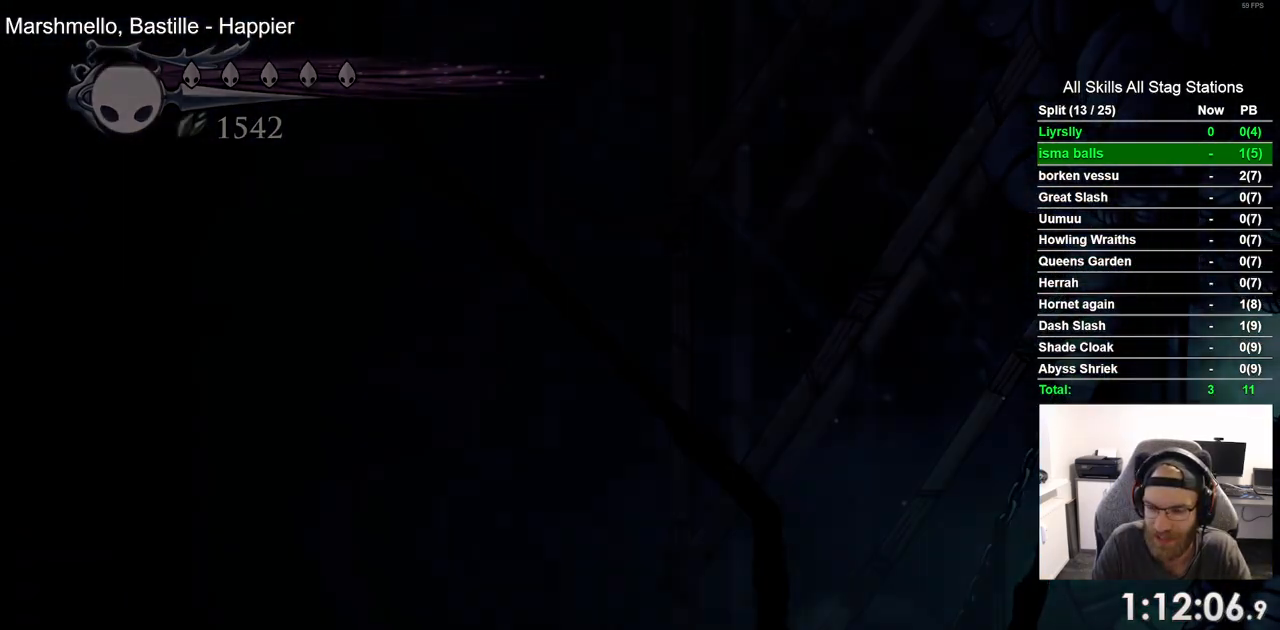
{"dt_ms": 500, "buttons": ["DPAD_RIGHT"], "left_stick": "center", "right_stick": "center", "events": [[200, "DPAD_RIGHT", "down"]]}
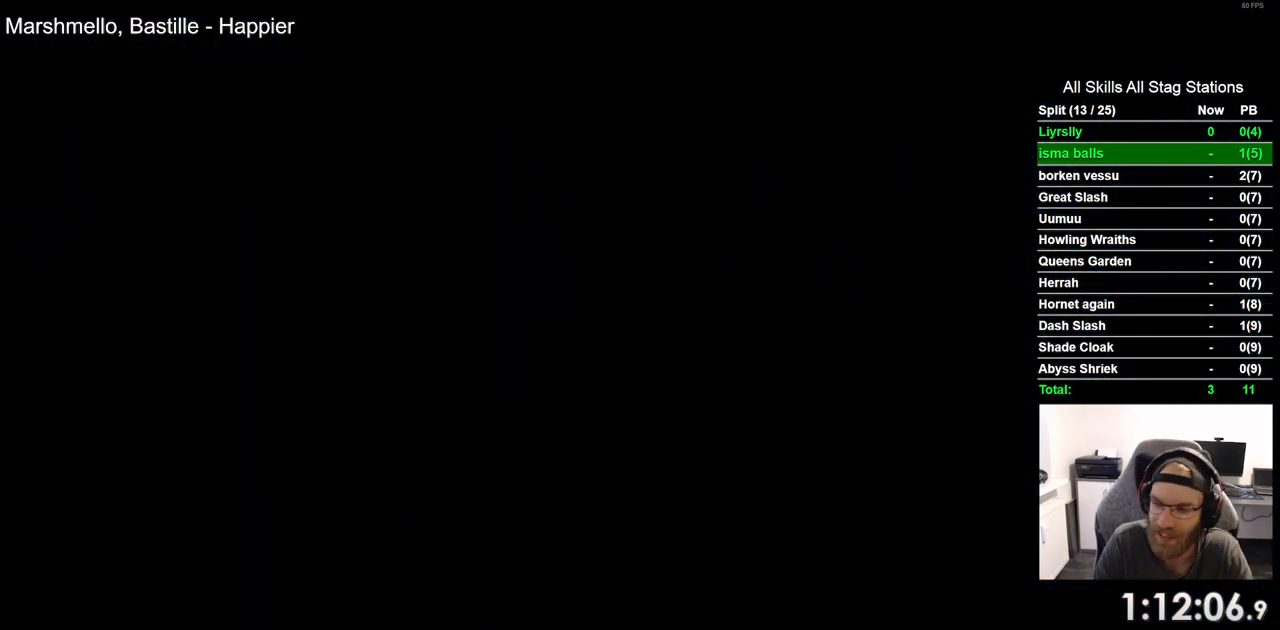
{"dt_ms": 500, "buttons": ["DPAD_RIGHT"], "left_stick": "center", "right_stick": "center", "events": [[83, "DPAD_RIGHT", "up"], [250, "DPAD_RIGHT", "down"]]}
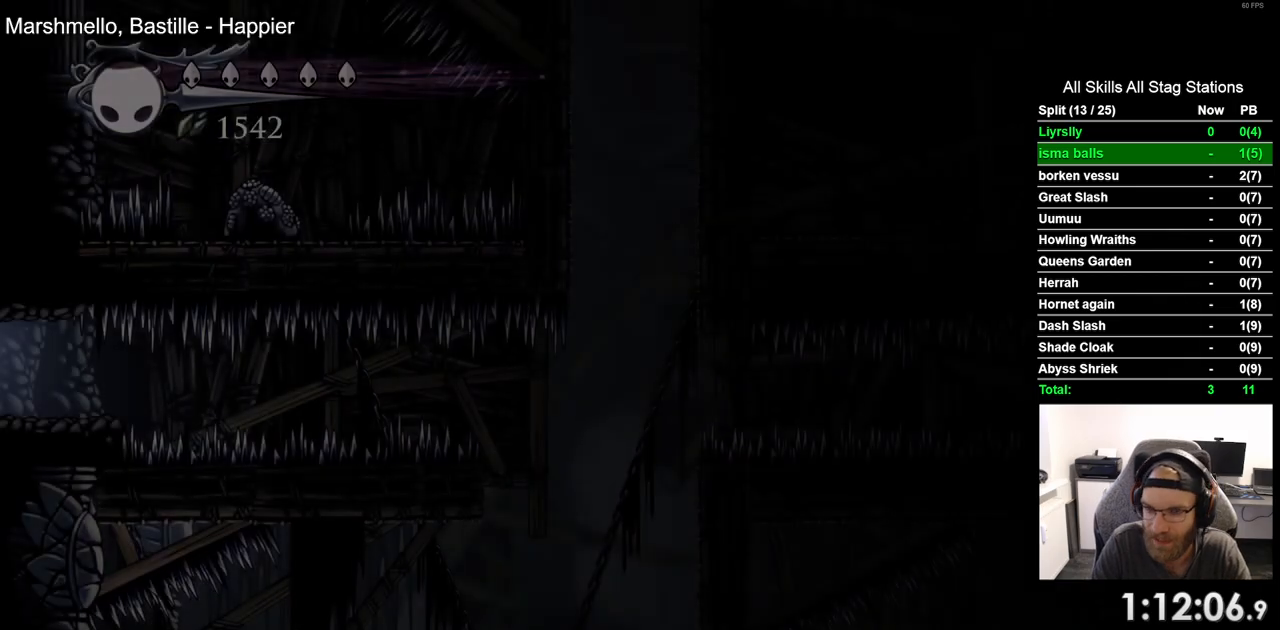
{"dt_ms": 500, "buttons": [], "left_stick": "center", "right_stick": "center", "events": [[200, "DPAD_RIGHT", "up"]]}
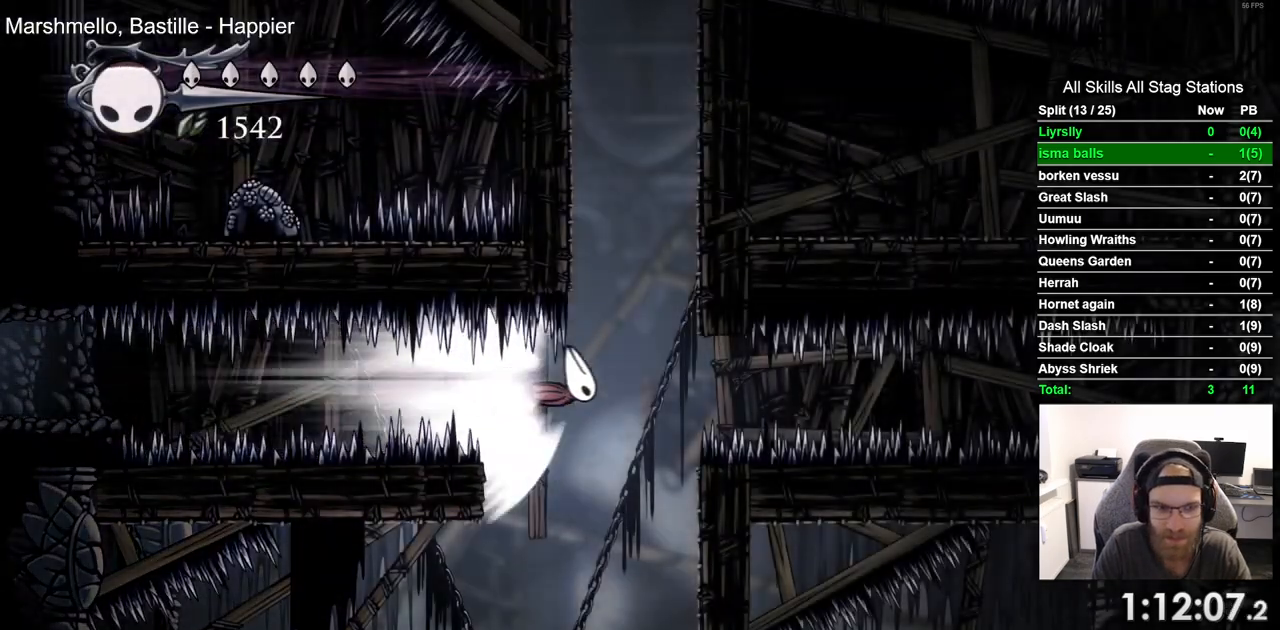
{"dt_ms": 500, "buttons": ["DPAD_RIGHT"], "left_stick": "center", "right_stick": "center", "events": [[300, "DPAD_RIGHT", "down"]]}
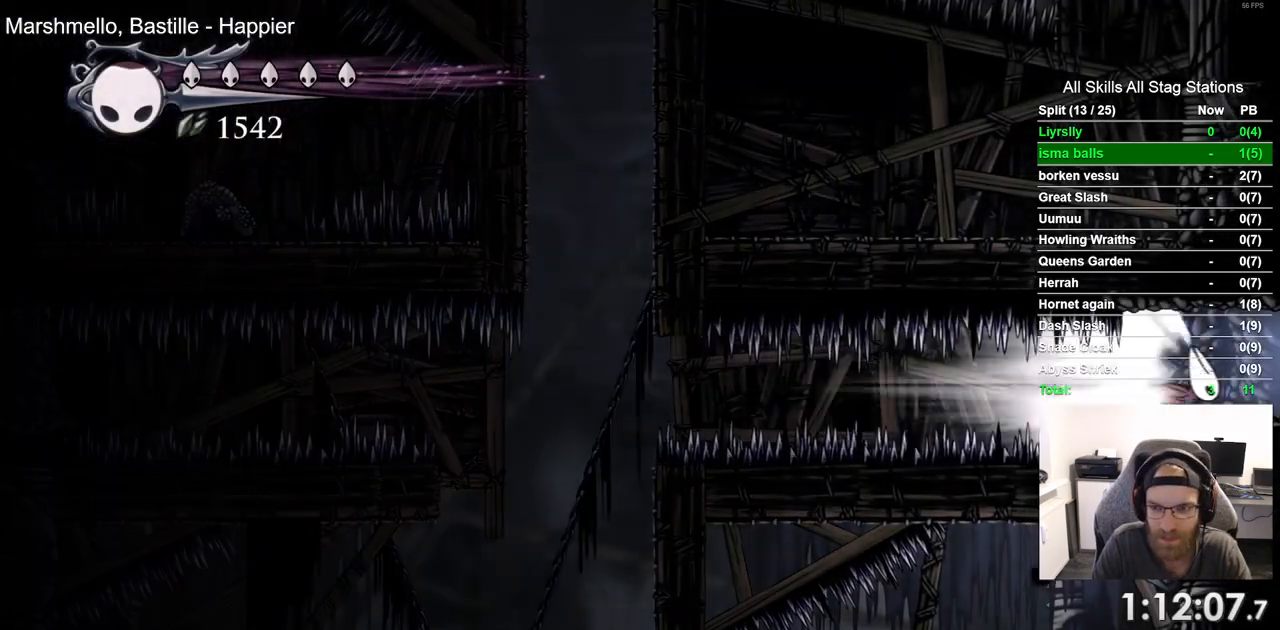
{"dt_ms": 500, "buttons": ["DPAD_RIGHT"], "left_stick": "center", "right_stick": "center", "events": []}
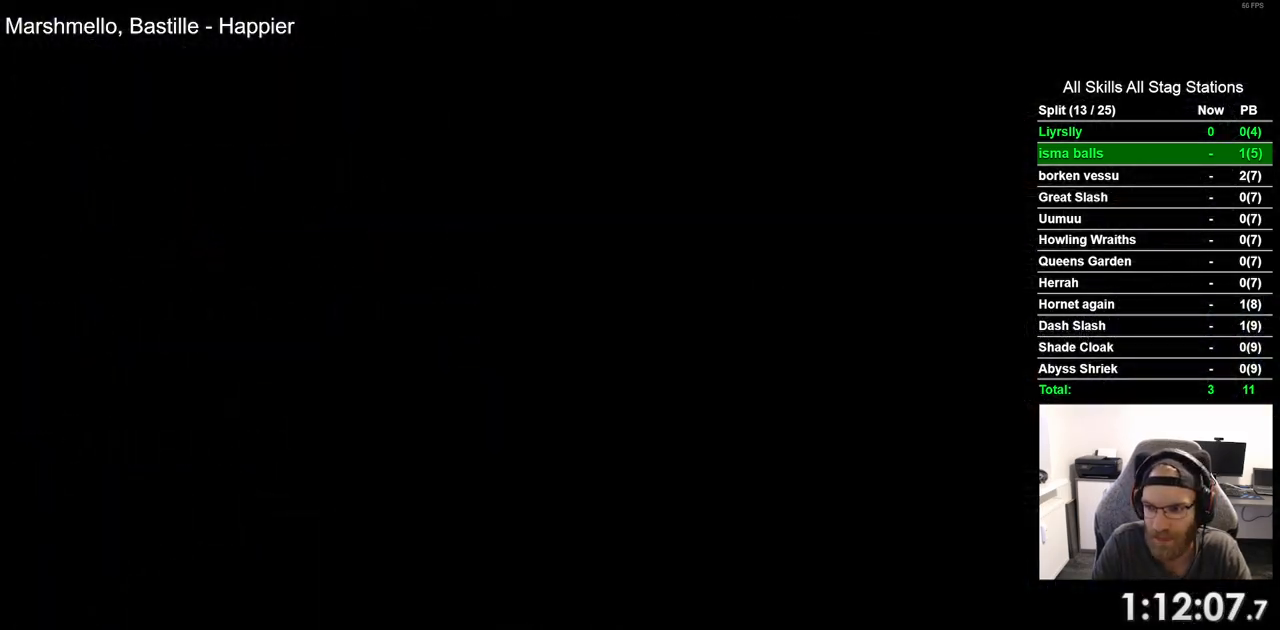
{"dt_ms": 500, "buttons": ["DPAD_RIGHT"], "left_stick": "center", "right_stick": "center", "events": []}
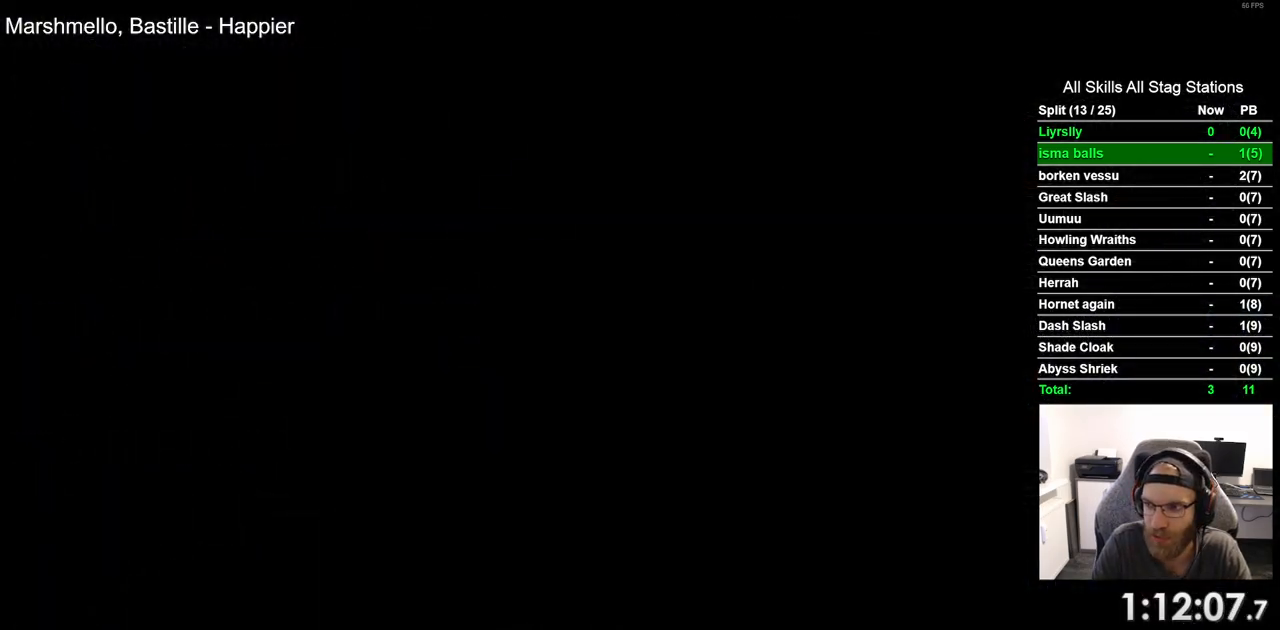
{"dt_ms": 500, "buttons": ["DPAD_RIGHT"], "left_stick": "center", "right_stick": "center", "events": []}
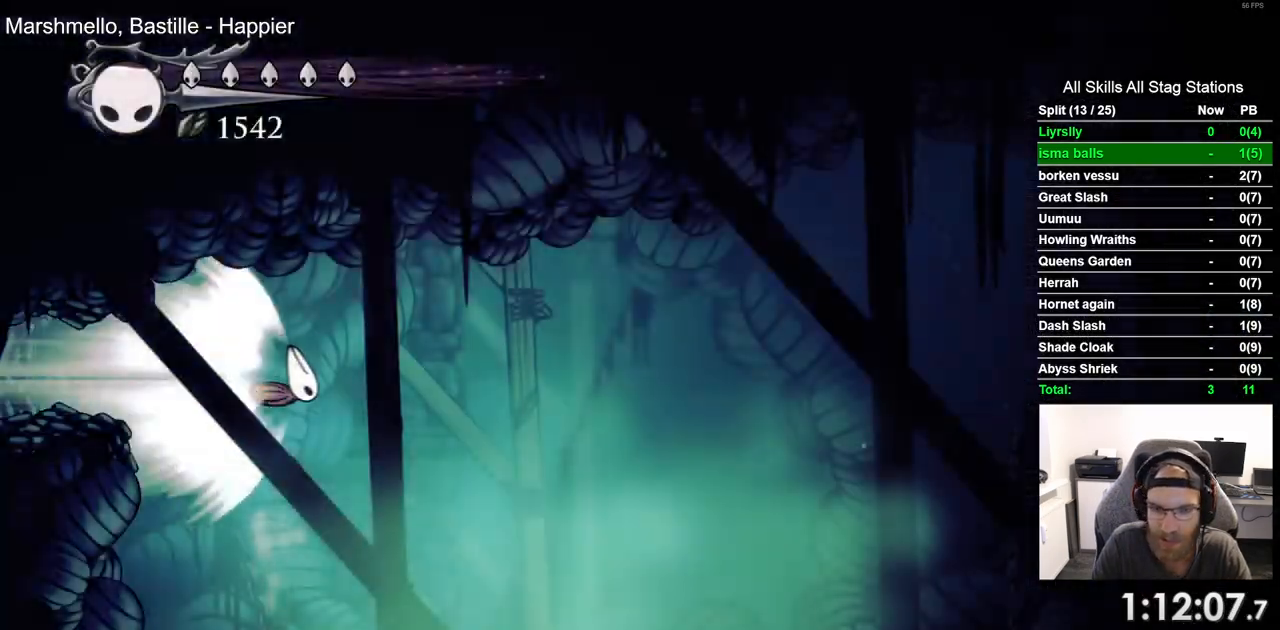
{"dt_ms": 500, "buttons": ["DPAD_RIGHT"], "left_stick": "center", "right_stick": "center", "events": []}
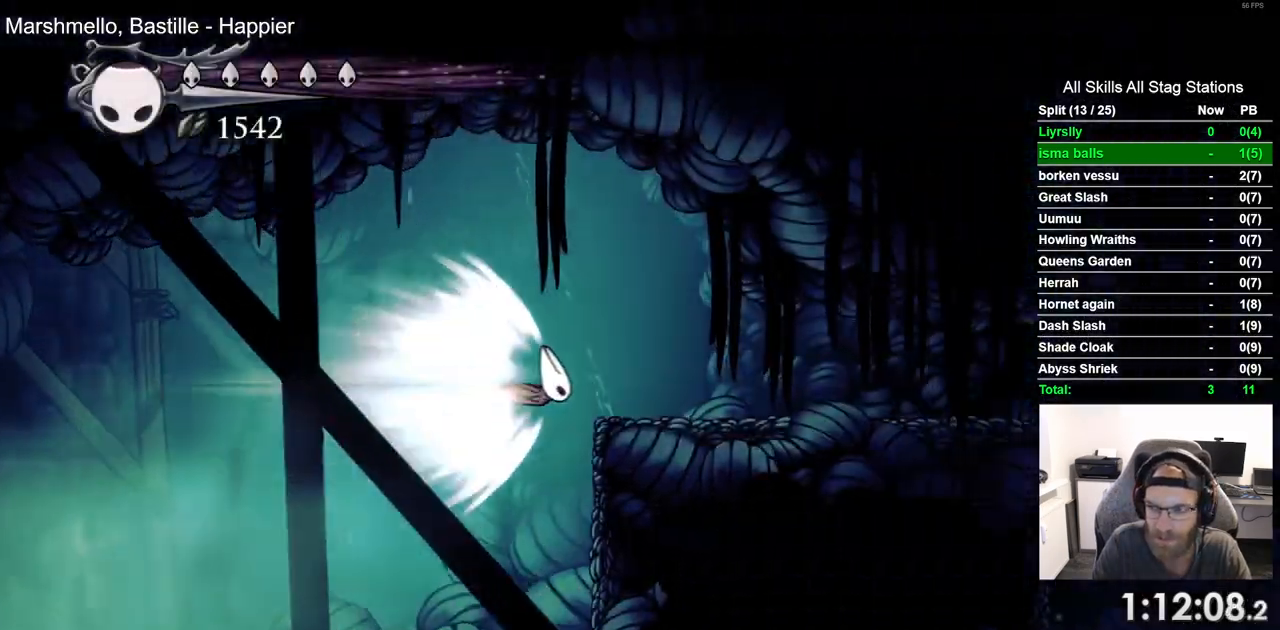
{"dt_ms": 1000, "buttons": ["DPAD_LEFT"], "left_stick": "center", "right_stick": "center"}
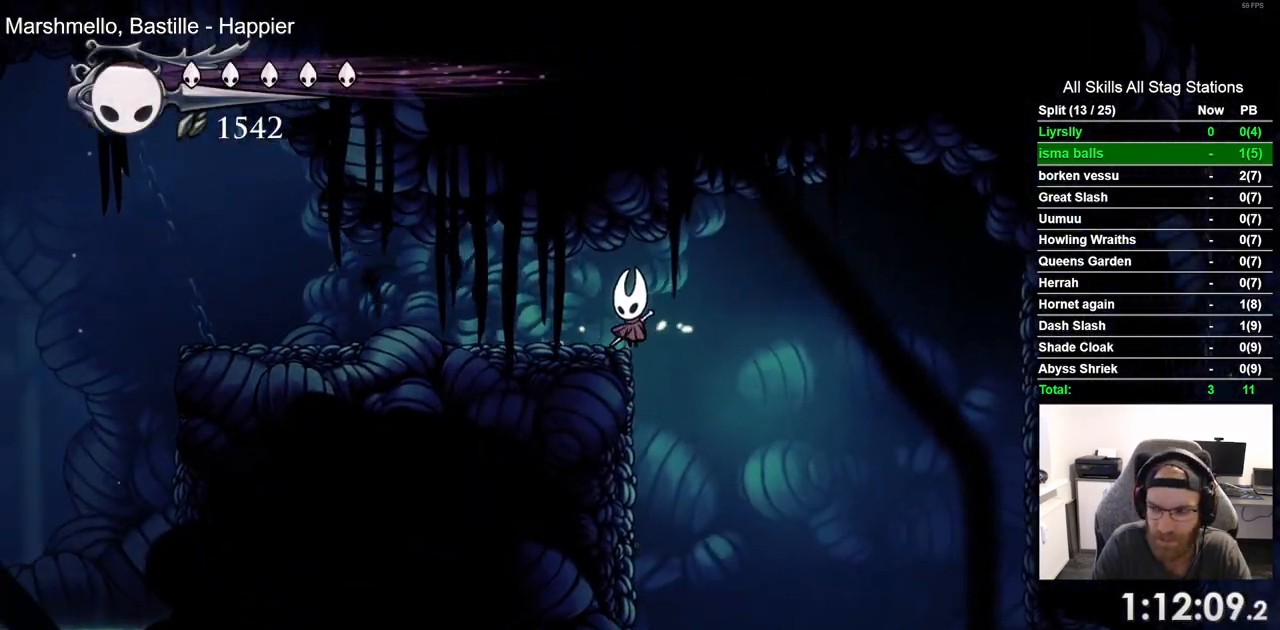
{"dt_ms": 500, "buttons": ["DPAD_LEFT"], "left_stick": "center", "right_stick": "center", "events": []}
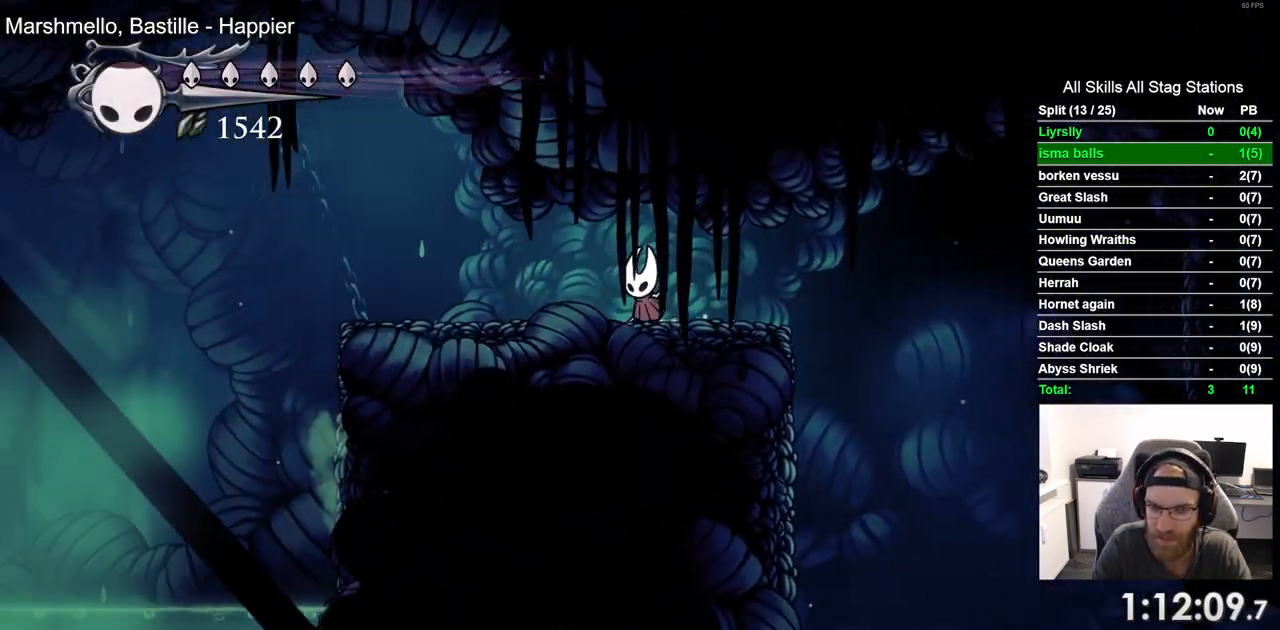
{"dt_ms": 500, "buttons": ["DPAD_RIGHT"], "left_stick": "center", "right_stick": "center", "events": [[17, "DPAD_LEFT", "up"], [17, "DPAD_RIGHT", "down"], [250, "DPAD_LEFT", "down"], [300, "DPAD_LEFT", "up"]]}
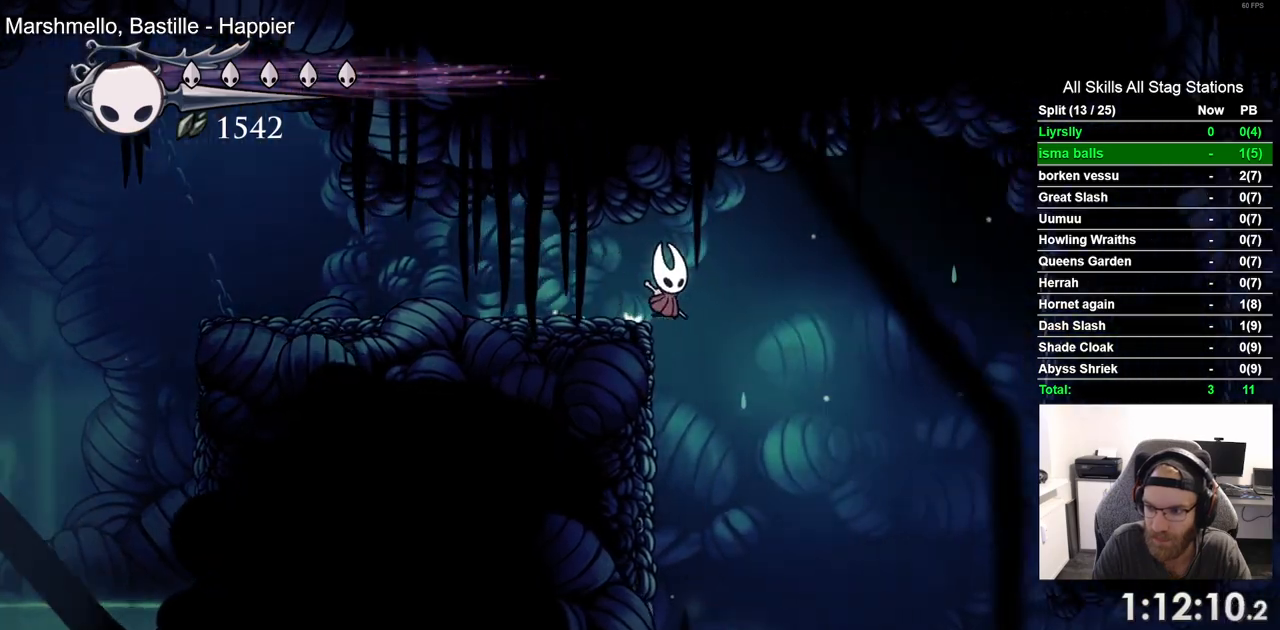
{"dt_ms": 500, "buttons": ["DPAD_LEFT"], "left_stick": "center", "right_stick": "center", "events": [[33, "DPAD_LEFT", "down"], [117, "DPAD_RIGHT", "up"]]}
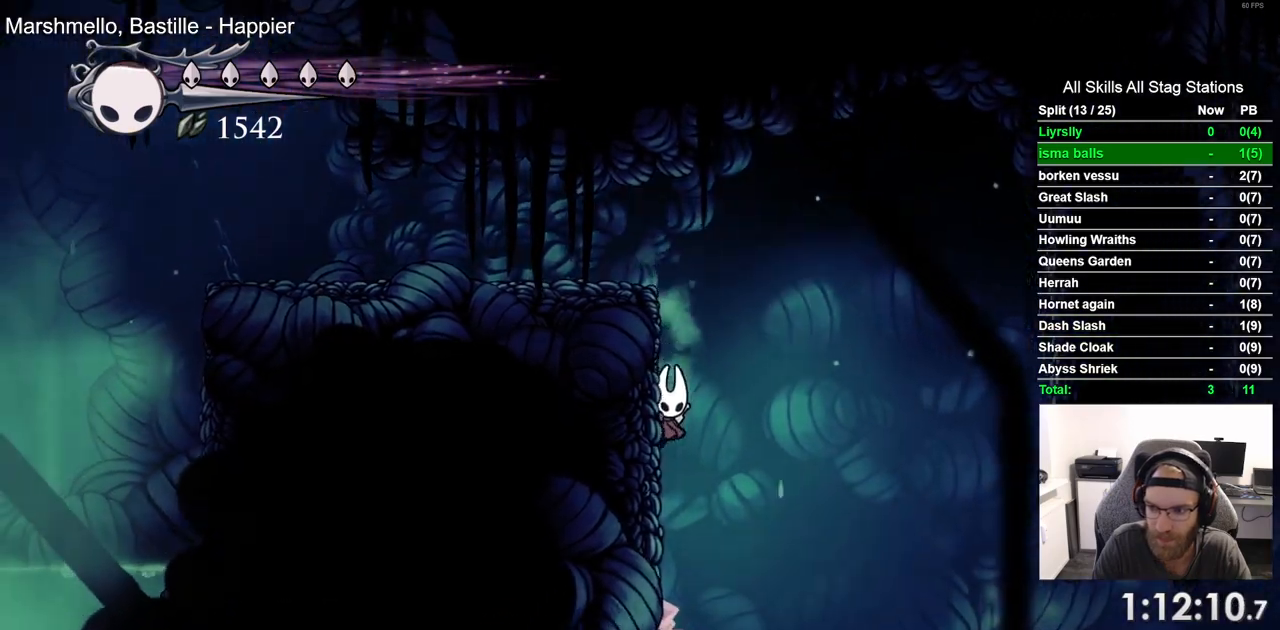
{"dt_ms": 500, "buttons": ["DPAD_LEFT"], "left_stick": "center", "right_stick": "center", "events": []}
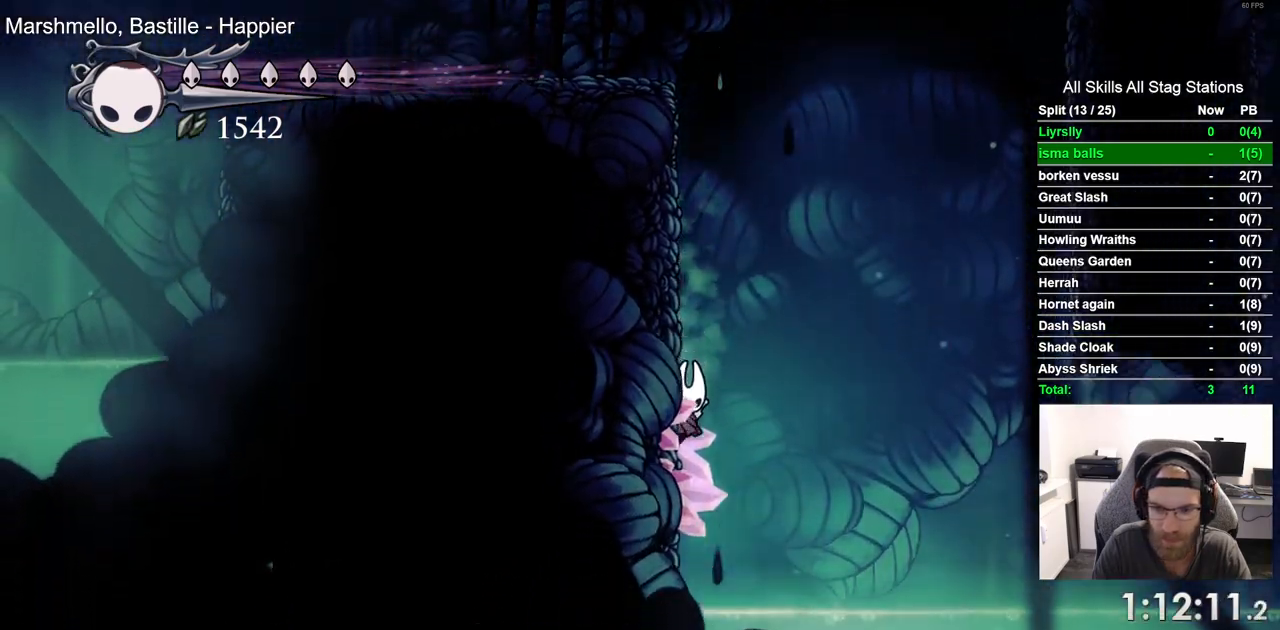
{"dt_ms": 500, "buttons": ["L2", "DPAD_LEFT"], "left_stick": "center", "right_stick": "center", "events": [[133, "L2", "down"]]}
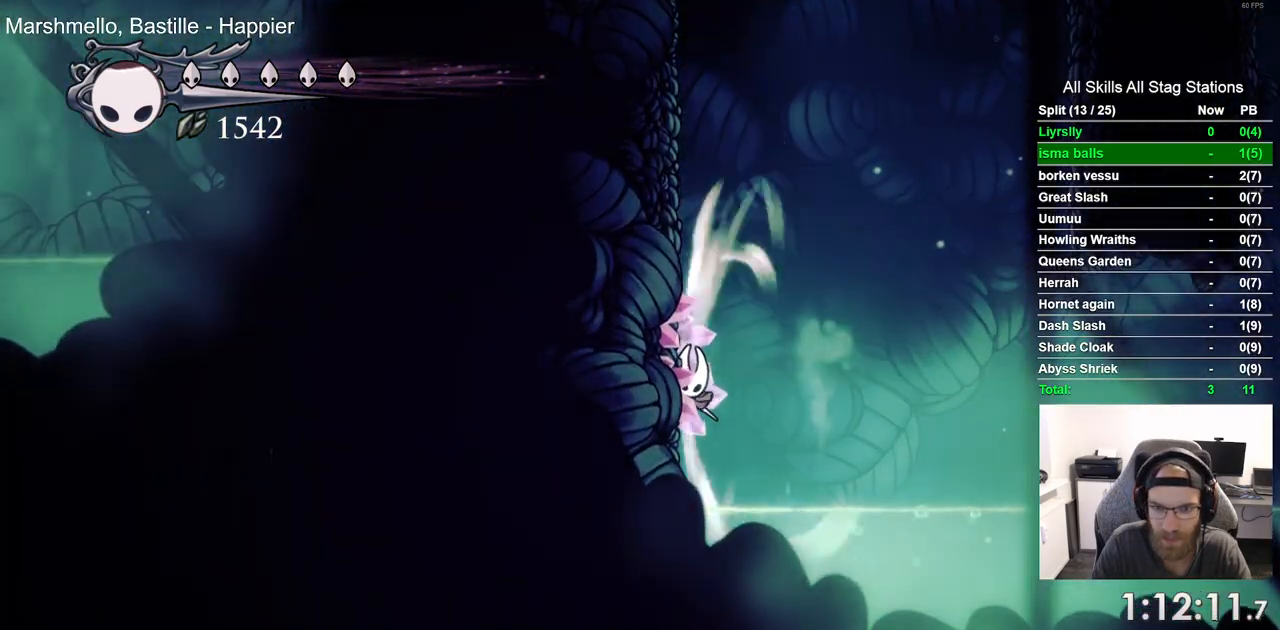
{"dt_ms": 500, "buttons": ["L2", "DPAD_LEFT"], "left_stick": "center", "right_stick": "center", "events": []}